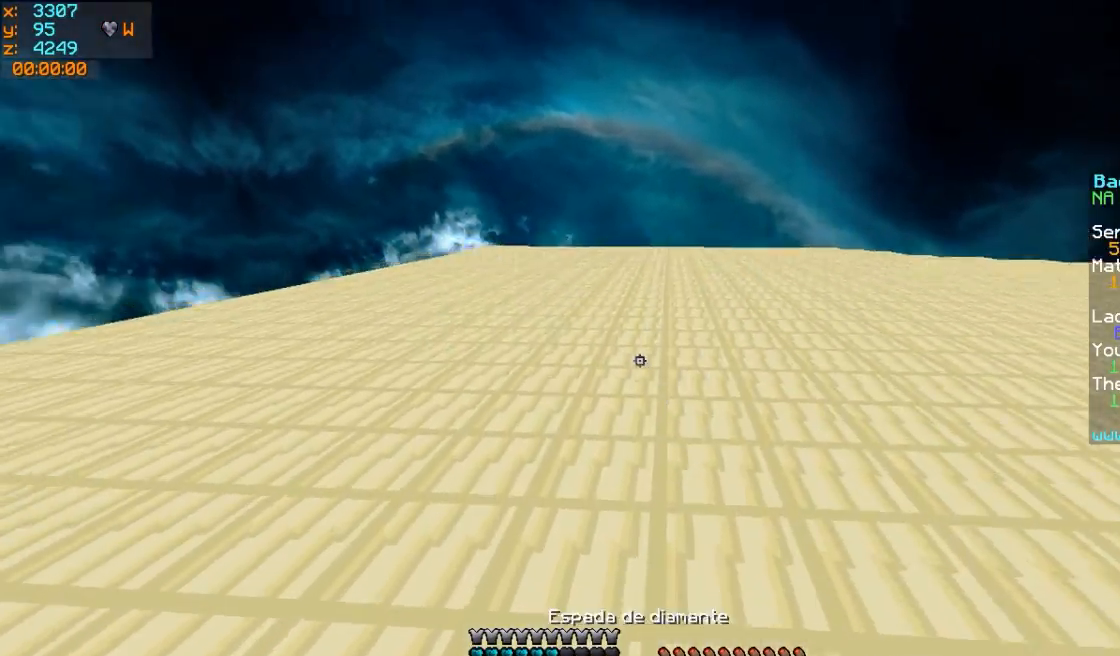
Gameplay with keyboard and mouse; each line is a JSON object with the keys and mouse buttons held at the frame after it. "events" lists presses ("down") and releases ("up") of "a", "d", "s", "w", "mouse_left" and "mouse_right" between this image and that frame as [ms after this image, input, new state], when the widget could be followed in between. "mouse_left", "mouse_right" = the "left", "right" buttons of the "mouse" list. No other keys are recorded. Fast repeated clicks can show as one long hold. Mouse movement is not recorded.
{"keys": ["s"], "mouse": ["left", "right"], "events": [[150, "a", "down"], [200, "mouse_left", "down"], [200, "mouse_right", "down"], [250, "w", "up"], [350, "mouse_left", "up"], [350, "s", "down"], [400, "a", "up"], [450, "mouse_left", "down"]]}
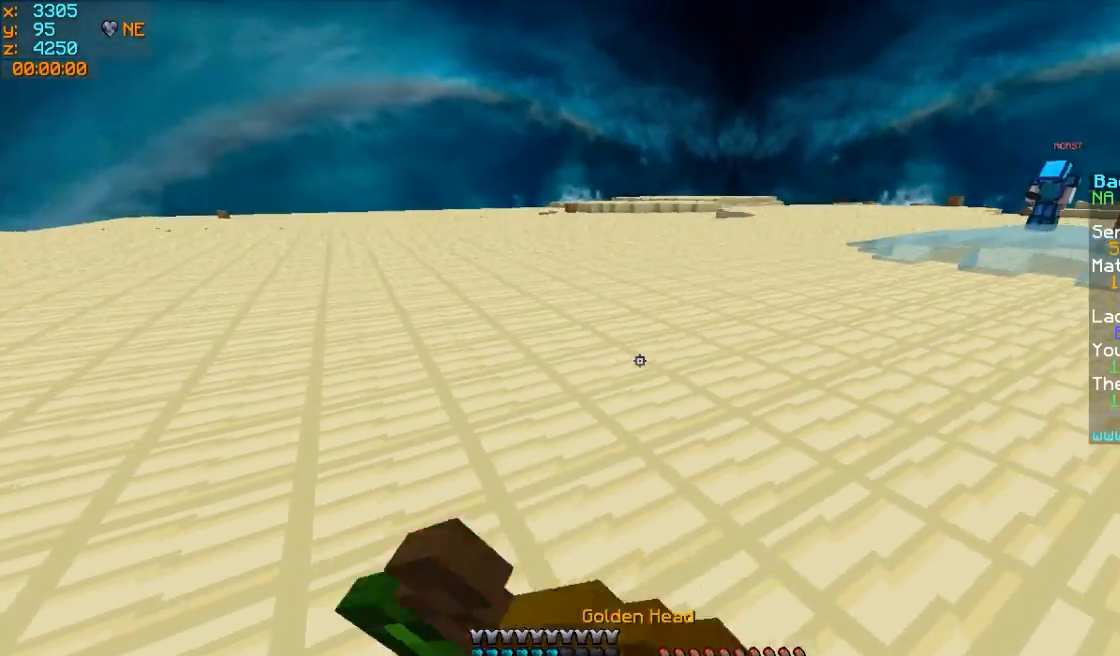
{"keys": ["a", "s"], "mouse": ["left", "right"], "events": [[50, "mouse_left", "up"], [100, "mouse_left", "down"], [250, "a", "down"], [250, "mouse_left", "up"], [350, "mouse_left", "down"], [450, "mouse_left", "up"], [500, "mouse_left", "down"]]}
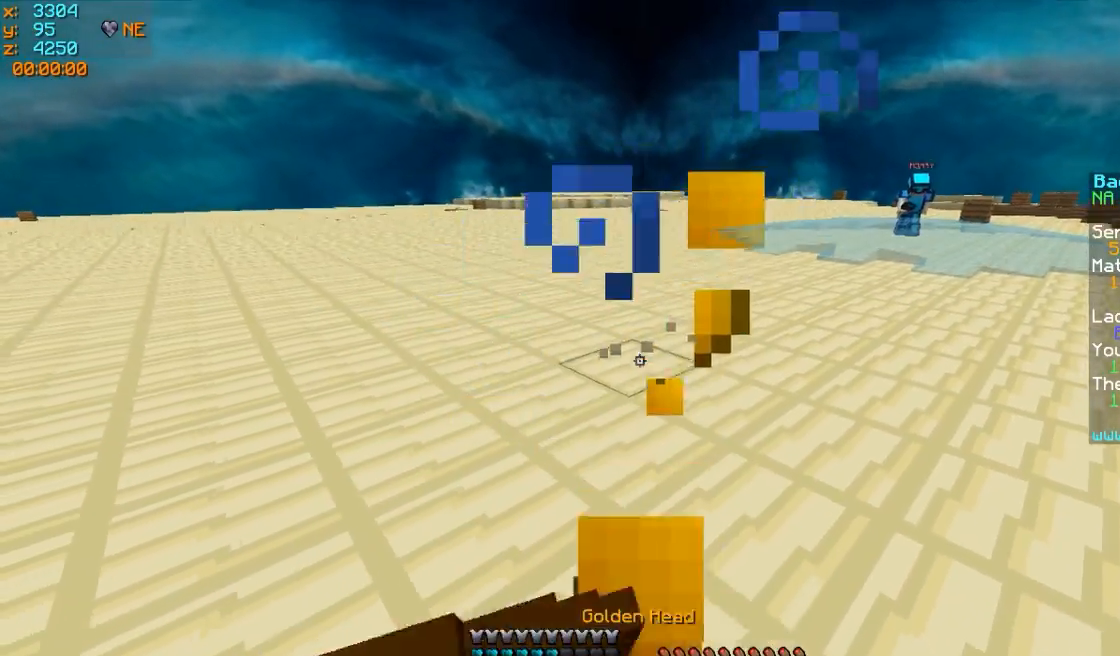
{"keys": ["a", "w"], "mouse": ["left", "right"], "events": [[150, "mouse_left", "up"], [250, "mouse_left", "down"], [250, "s", "up"], [350, "mouse_left", "up"], [400, "w", "down"], [450, "mouse_left", "down"]]}
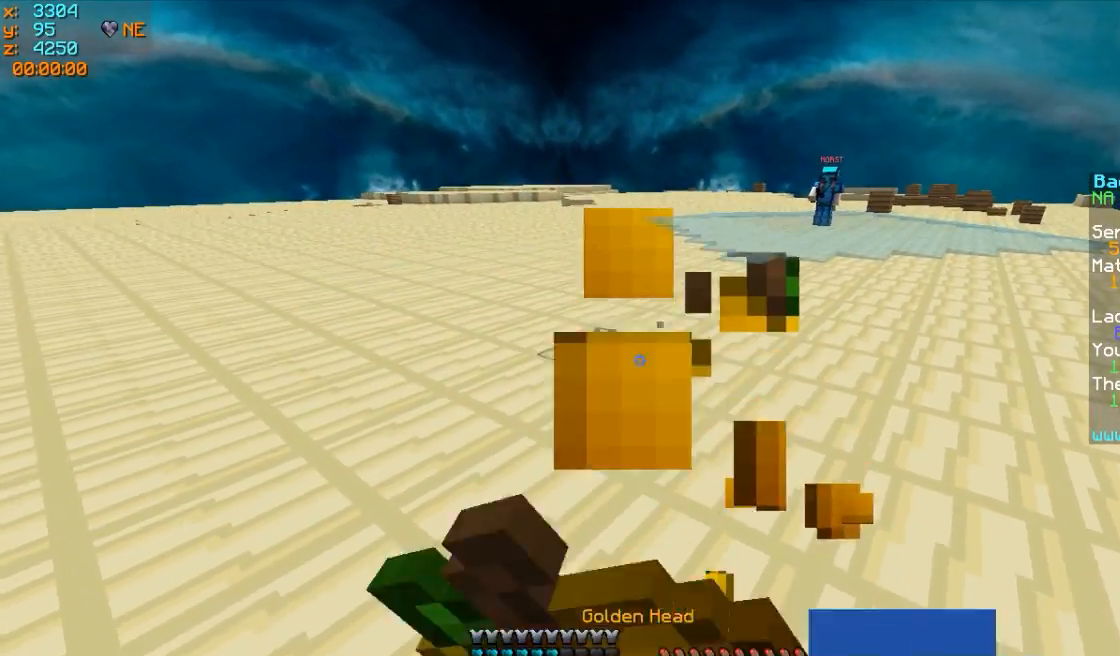
{"keys": ["w"], "mouse": ["left", "right"], "events": [[17, "a", "up"], [117, "mouse_left", "up"], [217, "d", "down"], [217, "mouse_left", "down"], [367, "mouse_left", "up"], [467, "d", "up"], [467, "mouse_left", "down"]]}
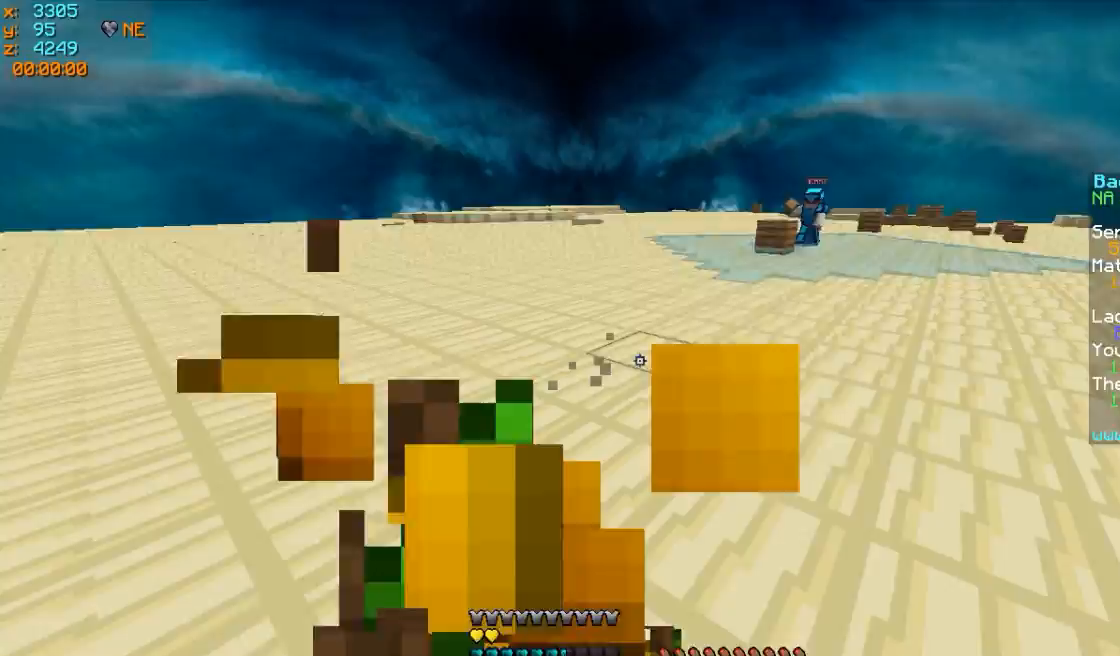
{"keys": ["w"], "mouse": [], "events": [[117, "mouse_left", "up"], [117, "mouse_right", "up"], [317, "mouse_right", "down"], [467, "mouse_right", "up"]]}
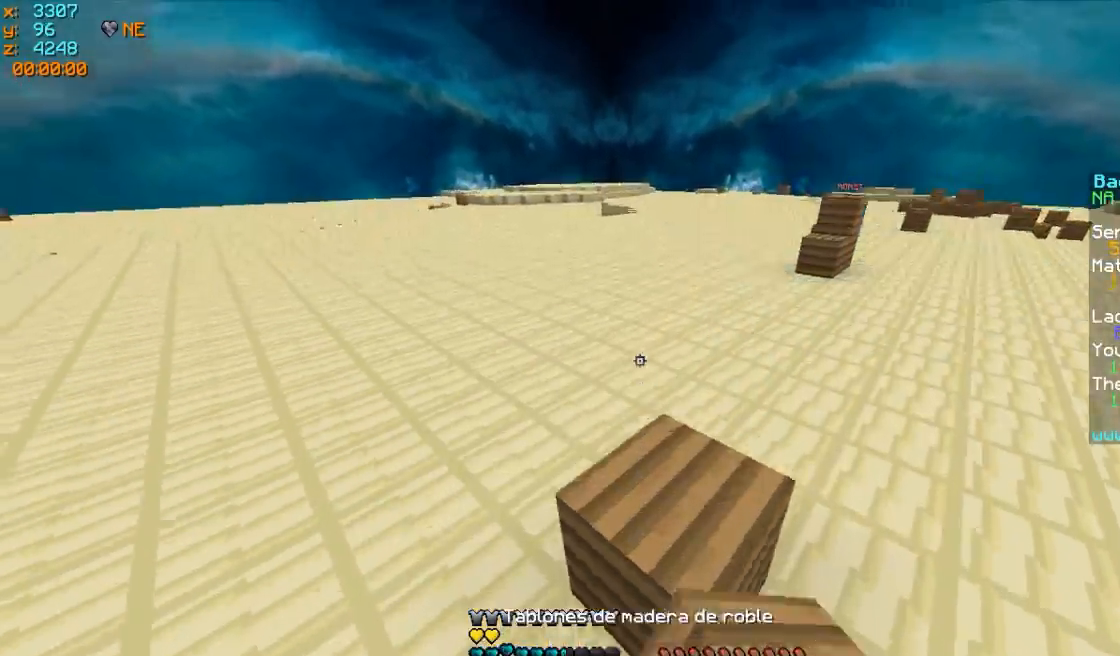
{"keys": ["w"], "mouse": [], "events": []}
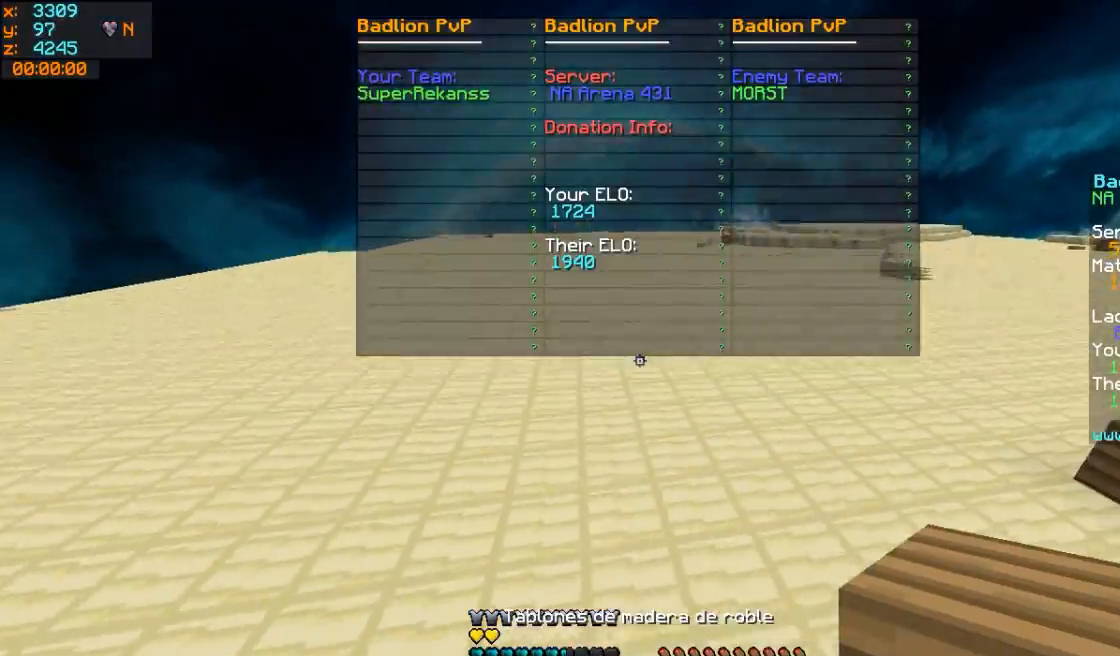
{"keys": ["a"], "mouse": [], "events": [[167, "a", "down"], [267, "w", "up"]]}
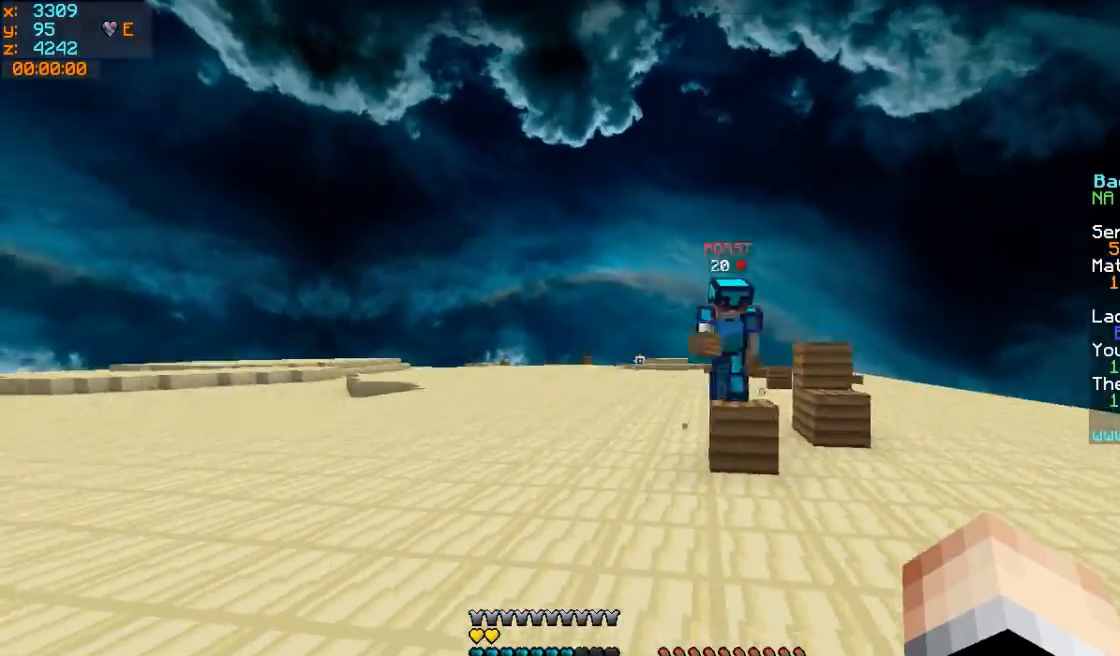
{"keys": ["w"], "mouse": [], "events": [[17, "mouse_right", "down"], [67, "w", "down"], [117, "mouse_right", "up"], [317, "a", "up"]]}
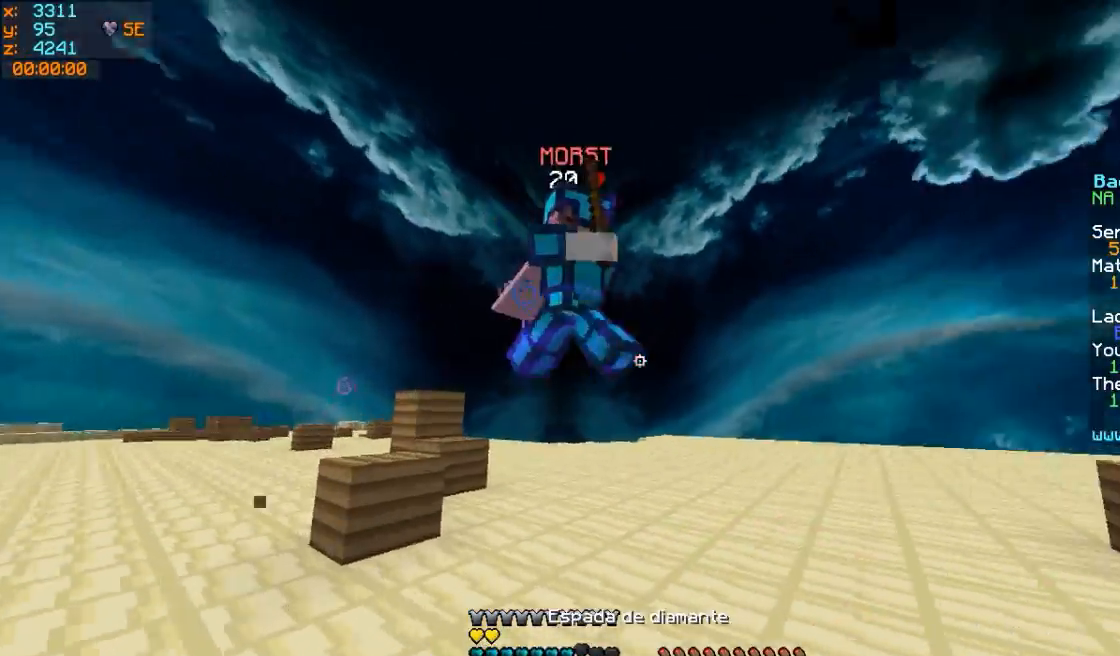
{"keys": ["a", "w"], "mouse": [], "events": [[67, "mouse_left", "down"], [117, "a", "down"], [117, "mouse_left", "up"], [167, "mouse_left", "down"], [217, "mouse_left", "up"], [267, "mouse_left", "down"], [367, "mouse_left", "up"]]}
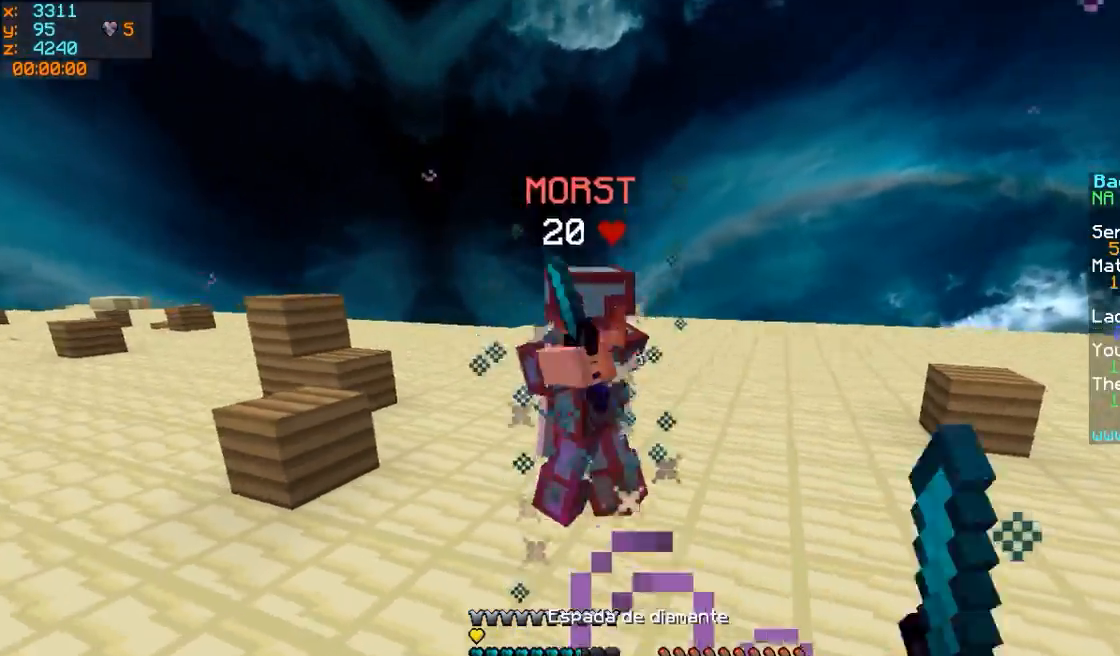
{"keys": ["a", "w"], "mouse": ["left"], "events": [[17, "mouse_left", "down"], [67, "mouse_left", "up"], [150, "mouse_left", "down"], [217, "mouse_left", "up"], [317, "mouse_left", "down"], [367, "mouse_left", "up"], [467, "mouse_left", "down"]]}
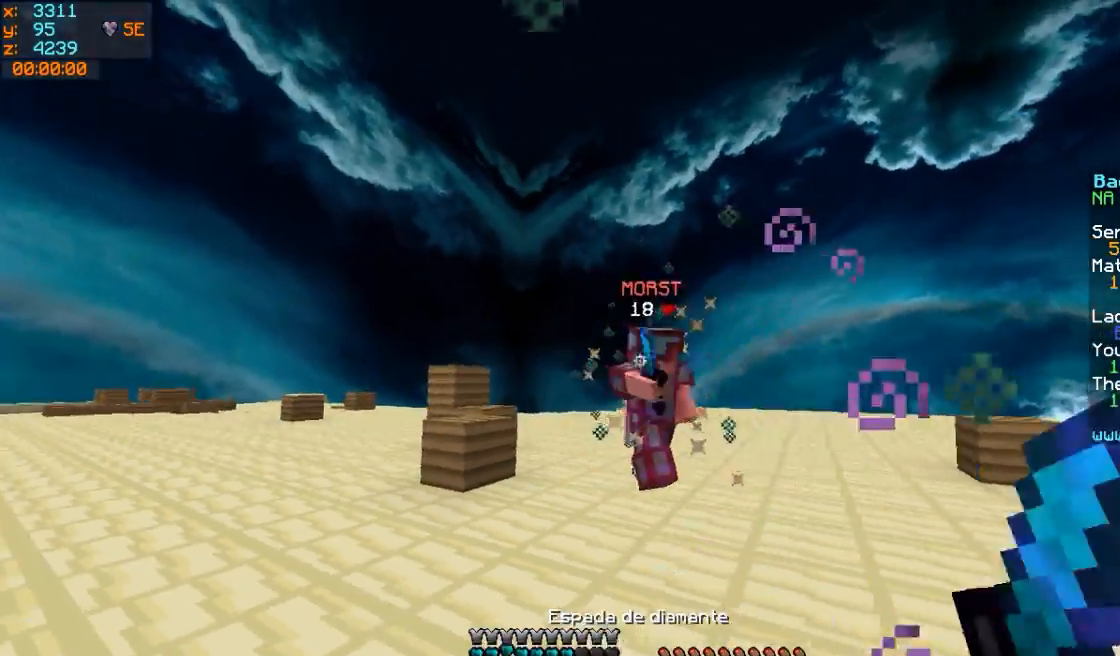
{"keys": ["a", "w"], "mouse": ["left"], "events": [[67, "mouse_left", "up"], [117, "mouse_left", "down"], [217, "mouse_left", "up"], [317, "mouse_left", "down"], [367, "mouse_left", "up"], [467, "mouse_left", "down"]]}
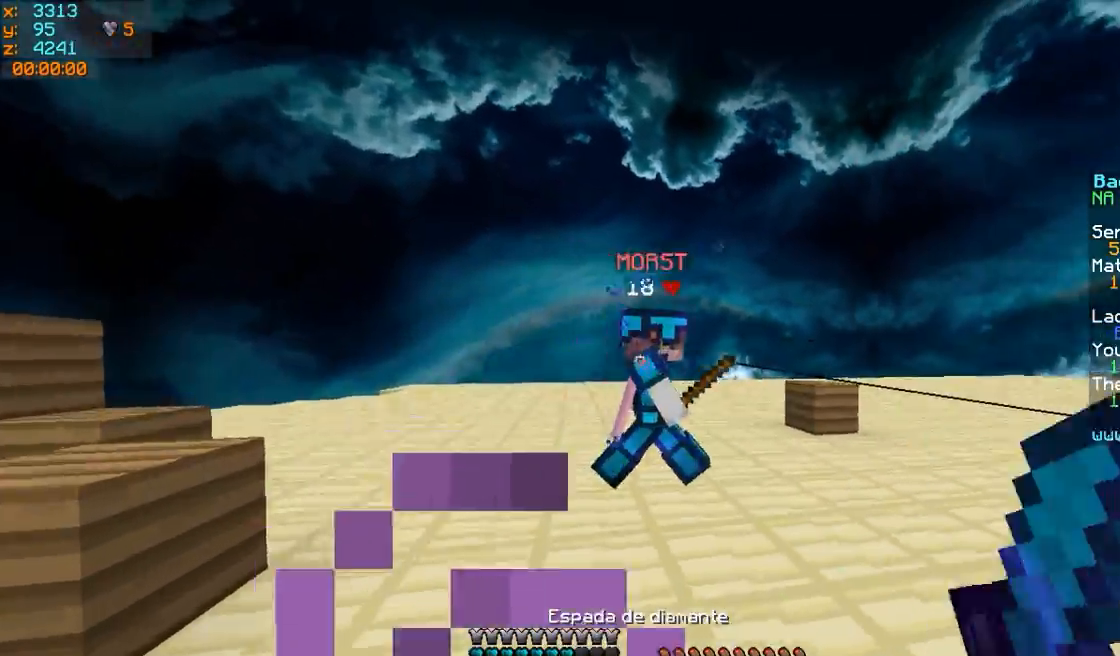
{"keys": ["d"], "mouse": [], "events": [[17, "mouse_left", "up"], [117, "mouse_left", "down"], [167, "mouse_left", "up"], [217, "mouse_left", "down"], [267, "a", "up"], [367, "mouse_left", "up"], [417, "d", "down"], [417, "mouse_left", "down"], [467, "mouse_left", "up"], [467, "w", "up"]]}
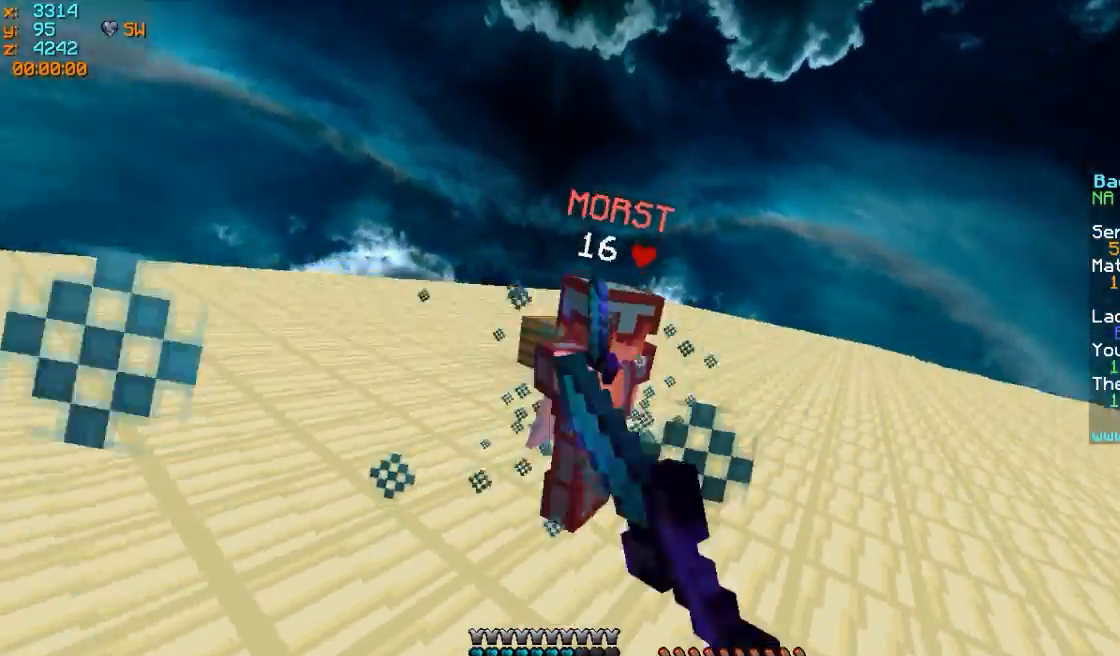
{"keys": ["d", "w"], "mouse": ["left"], "events": [[17, "w", "down"], [117, "mouse_left", "down"], [167, "mouse_left", "up"], [267, "mouse_left", "down"], [317, "mouse_left", "up"], [417, "mouse_left", "down"]]}
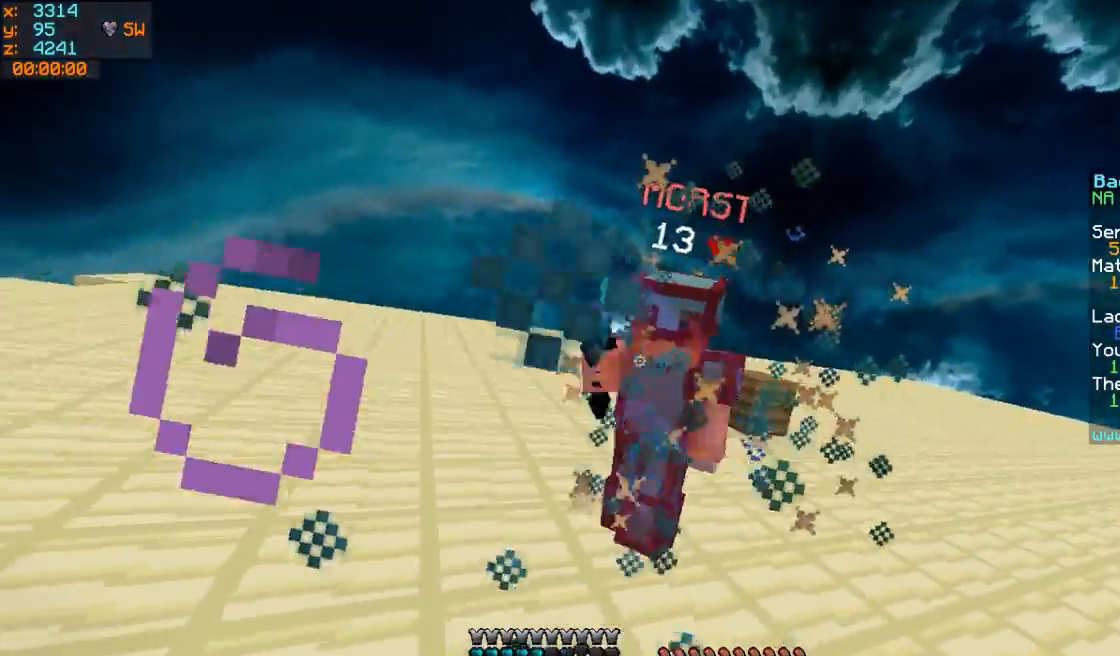
{"keys": ["a"], "mouse": [], "events": [[17, "mouse_left", "up"], [67, "mouse_left", "down"], [117, "mouse_left", "up"], [267, "mouse_left", "down"], [267, "w", "up"], [317, "mouse_left", "up"], [417, "a", "down"], [417, "mouse_left", "down"], [417, "s", "down"], [467, "d", "up"], [467, "mouse_left", "up"], [467, "s", "up"]]}
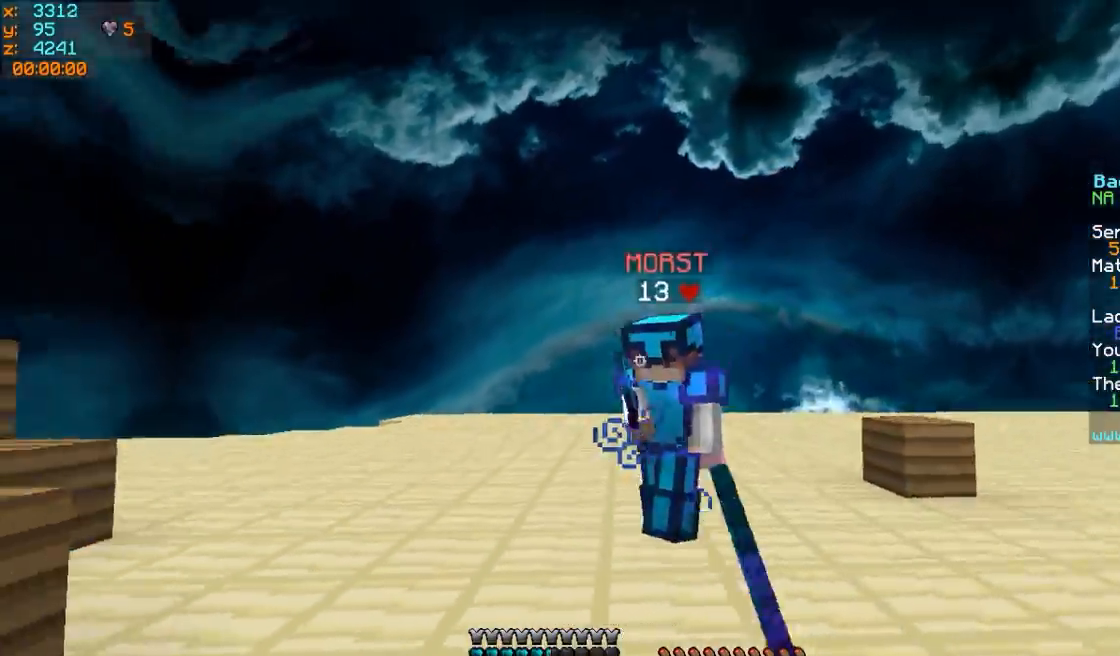
{"keys": ["w"], "mouse": [], "events": [[17, "mouse_left", "down"], [50, "w", "down"], [67, "mouse_left", "up"], [117, "mouse_left", "down"], [217, "mouse_left", "up"], [367, "a", "up"]]}
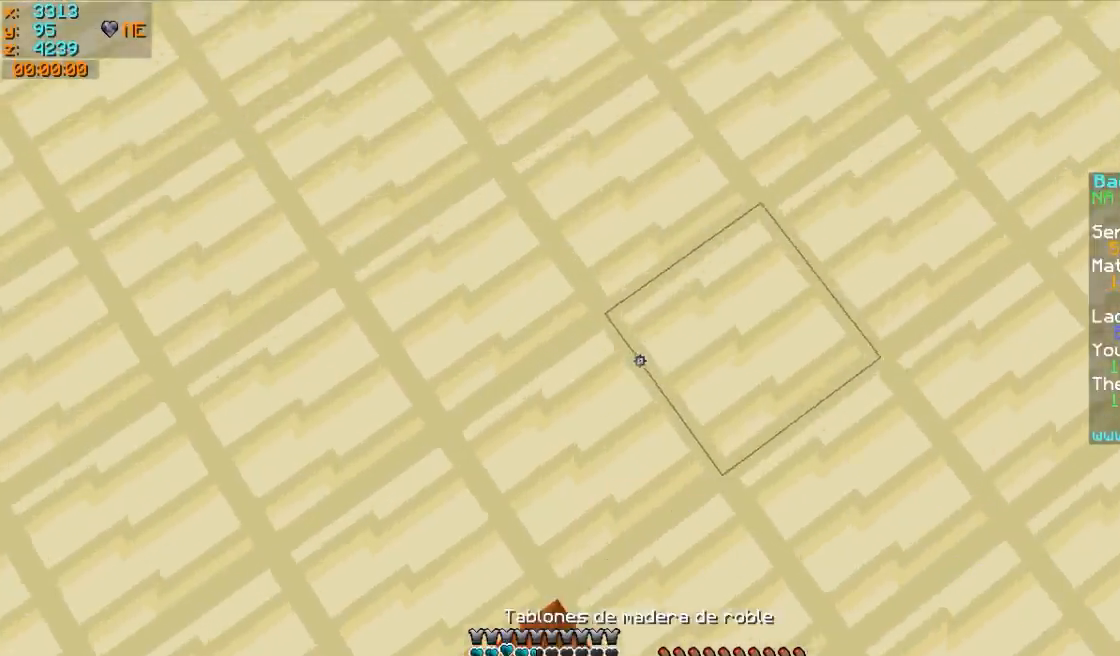
{"keys": ["w"], "mouse": [], "events": [[117, "mouse_right", "down"], [217, "mouse_right", "up"], [267, "mouse_right", "down"], [367, "mouse_right", "up"], [417, "mouse_right", "down"], [467, "mouse_right", "up"]]}
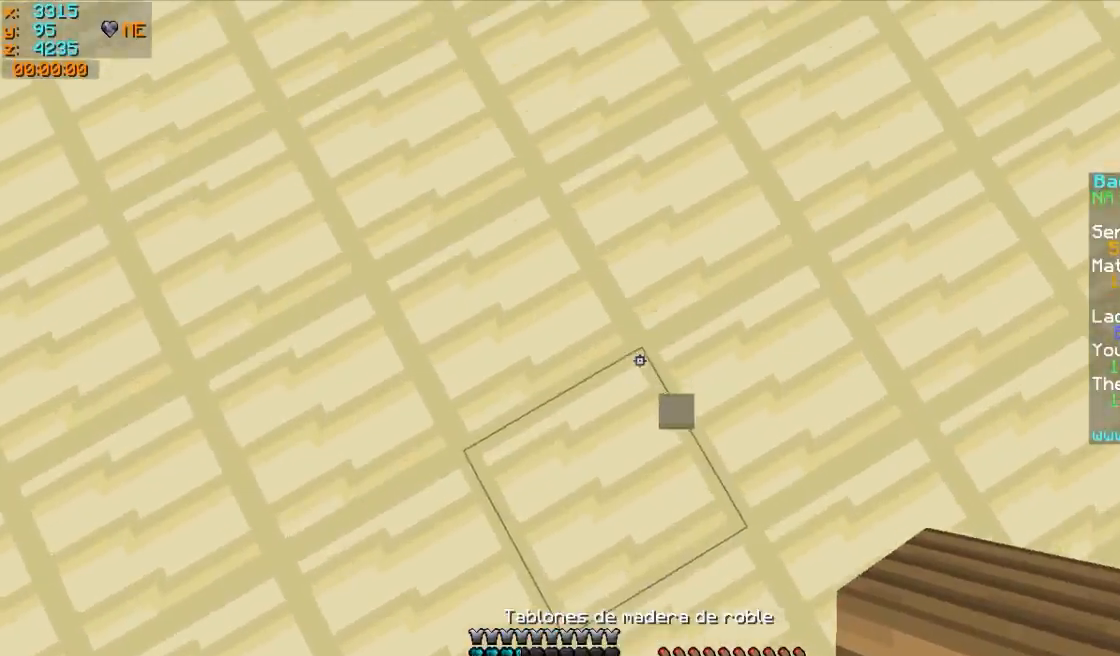
{"keys": ["w"], "mouse": [], "events": [[67, "mouse_right", "down"], [167, "mouse_right", "up"], [217, "mouse_right", "down"], [317, "mouse_right", "up"]]}
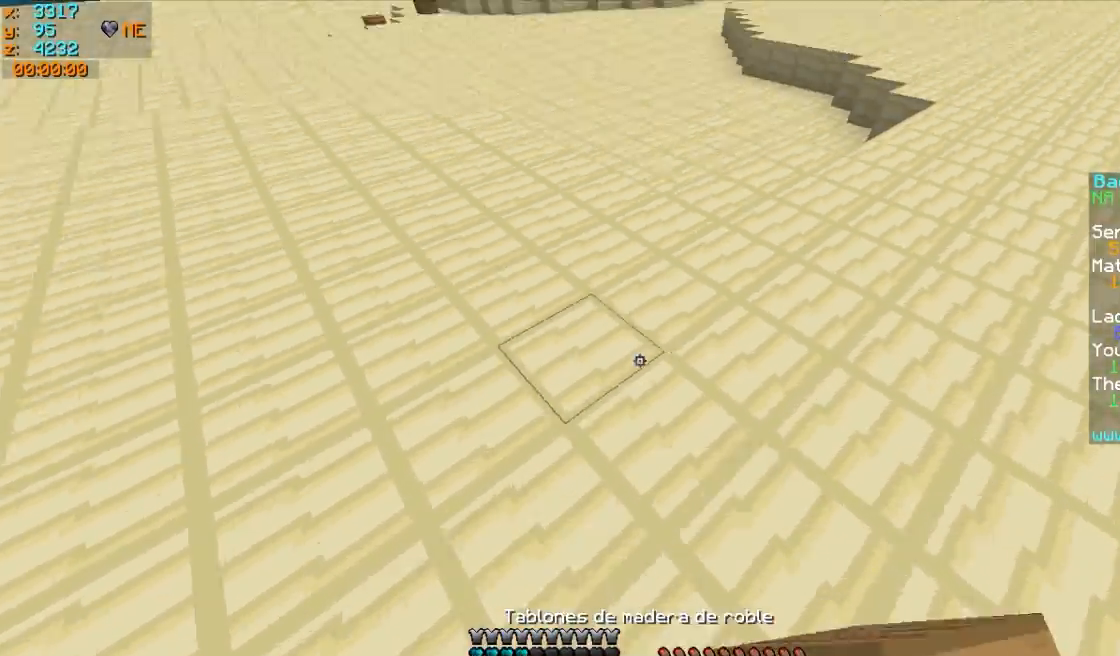
{"keys": ["w"], "mouse": ["right"], "events": [[367, "mouse_right", "down"]]}
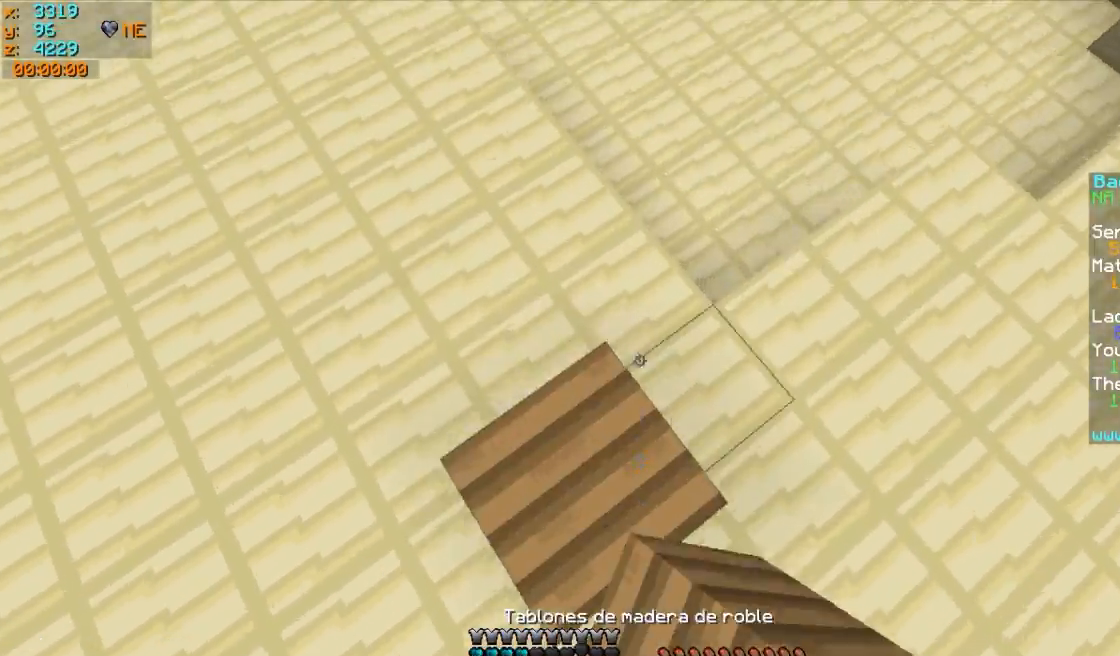
{"keys": ["w"], "mouse": [], "events": [[17, "mouse_right", "up"]]}
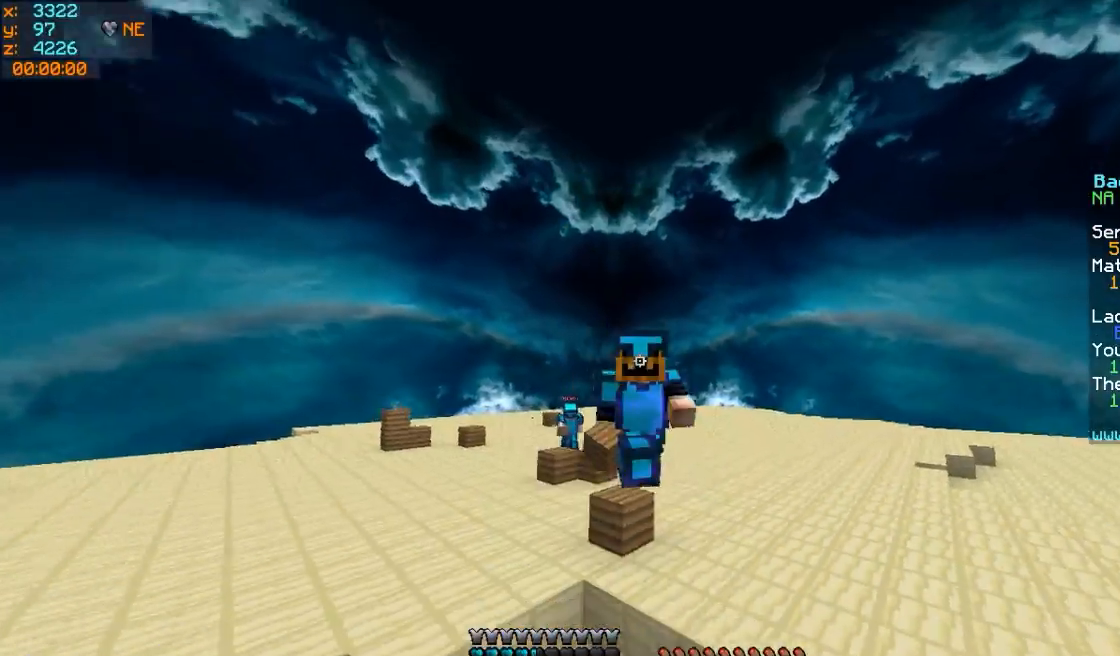
{"keys": ["w"], "mouse": [], "events": []}
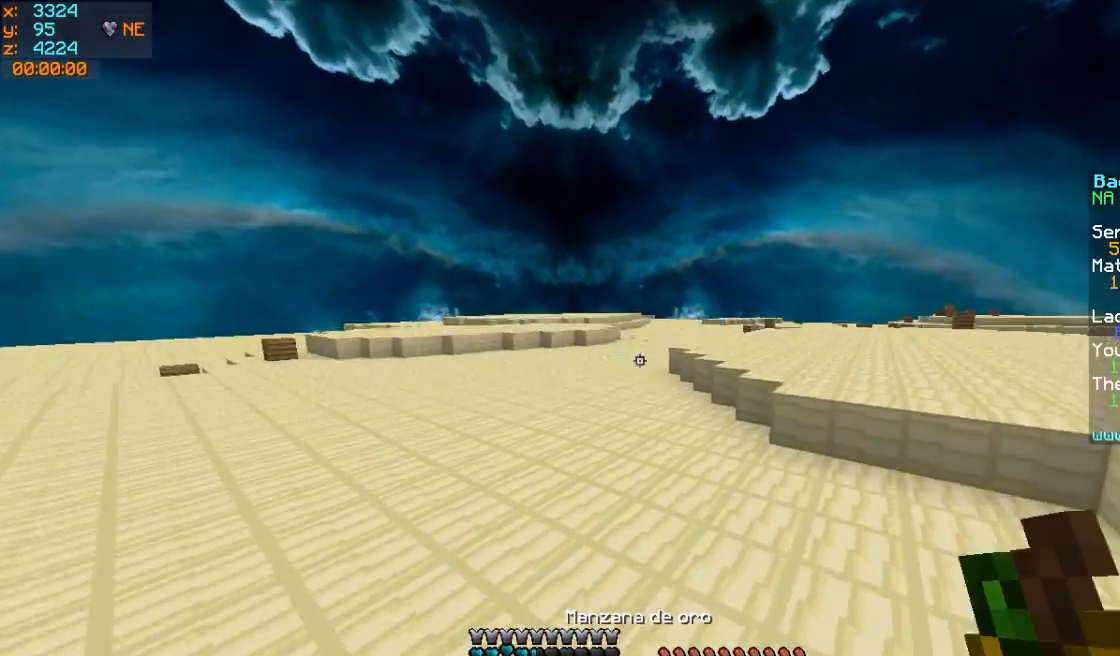
{"keys": ["w"], "mouse": [], "events": [[367, "mouse_left", "down"], [467, "mouse_left", "up"]]}
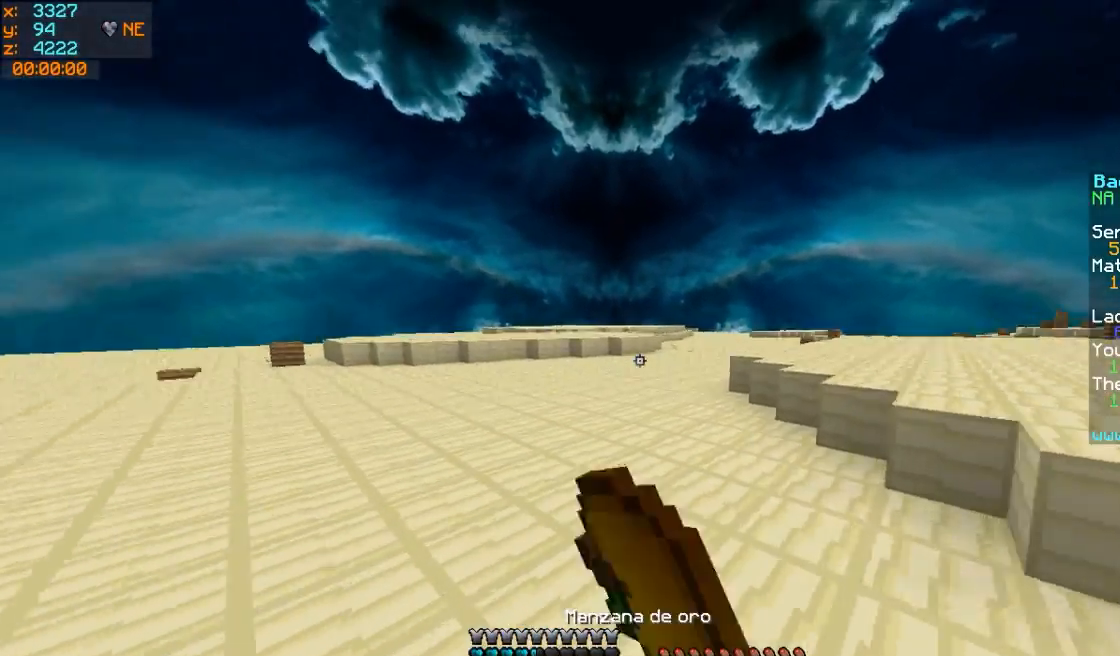
{"keys": ["w"], "mouse": [], "events": []}
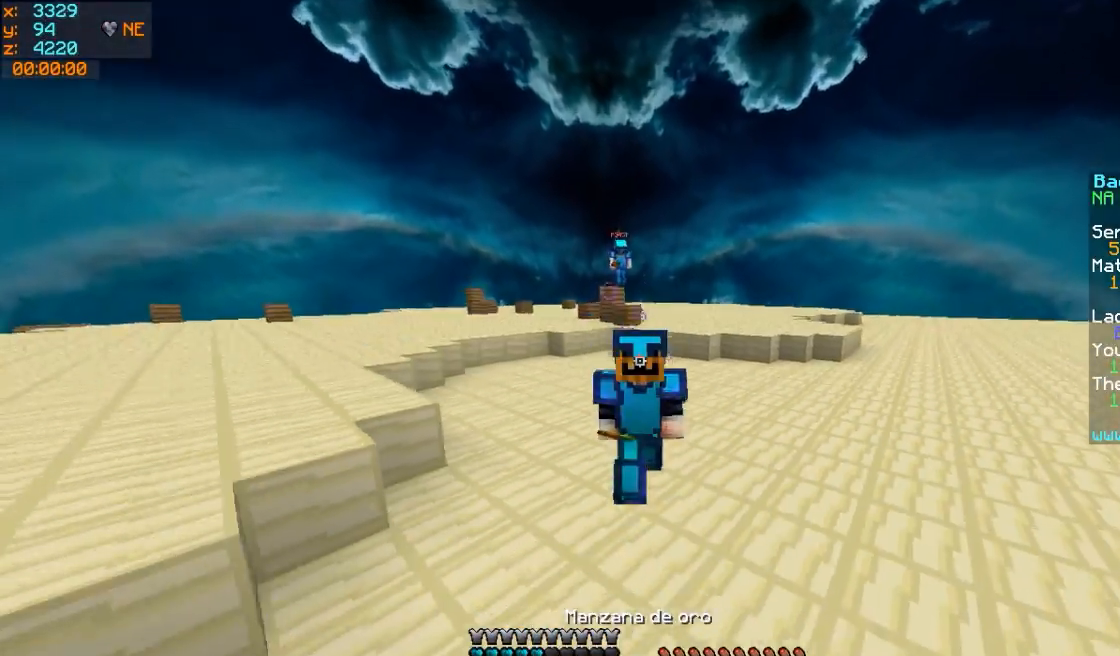
{"keys": ["w"], "mouse": [], "events": []}
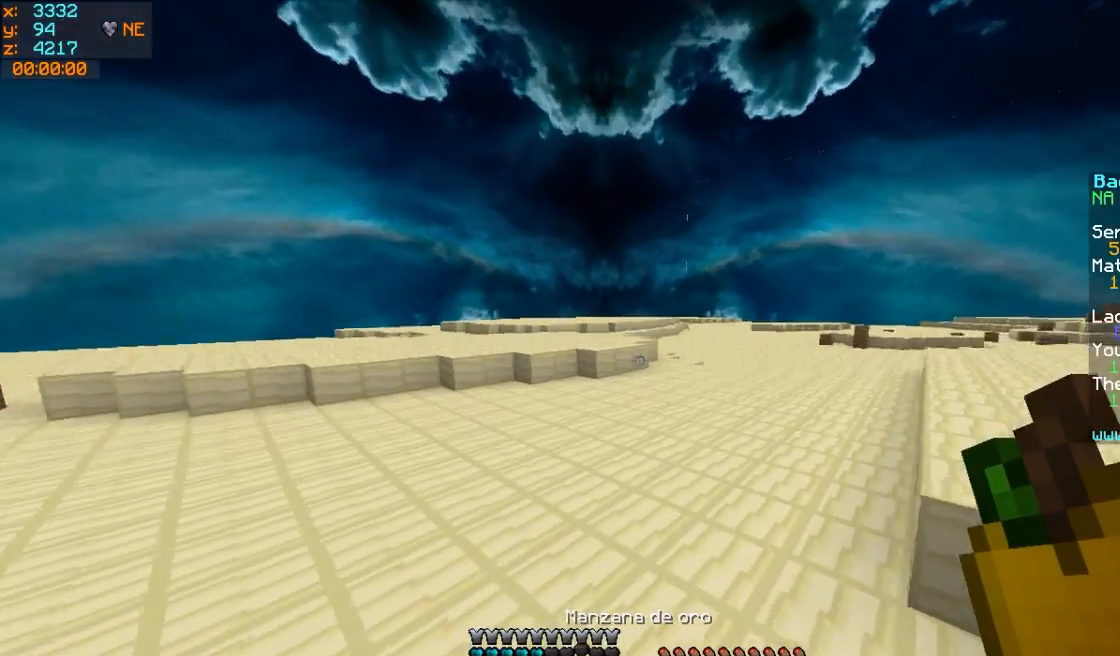
{"keys": ["w"], "mouse": [], "events": []}
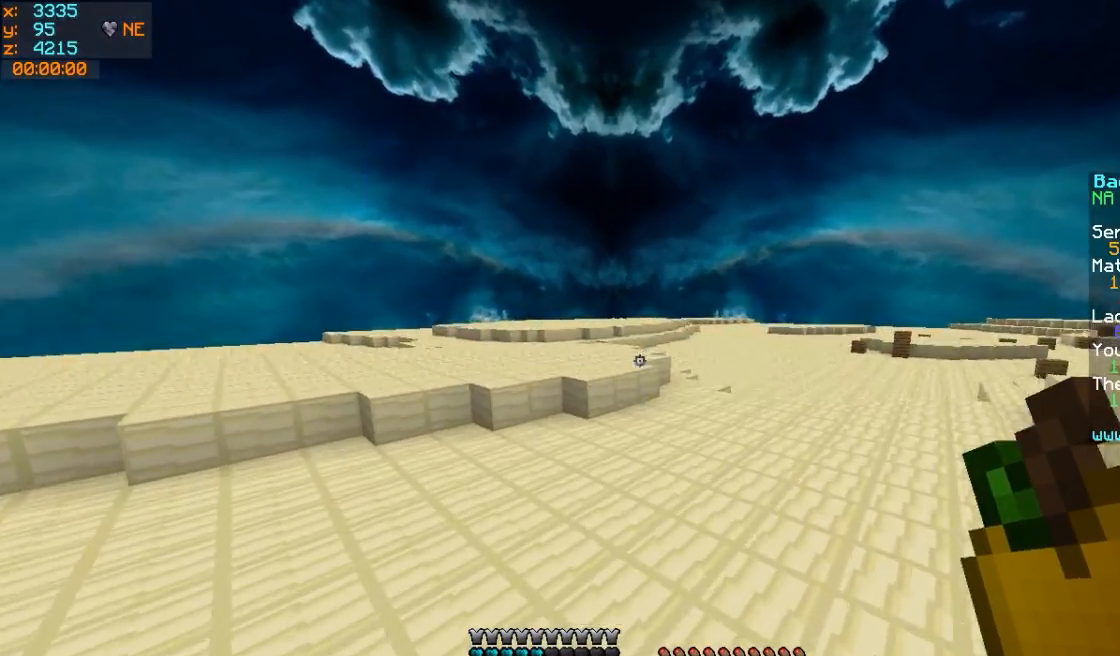
{"keys": ["a"], "mouse": ["right"], "events": [[317, "mouse_left", "down"], [367, "mouse_right", "down"], [417, "a", "down"], [417, "w", "up"], [467, "mouse_left", "up"]]}
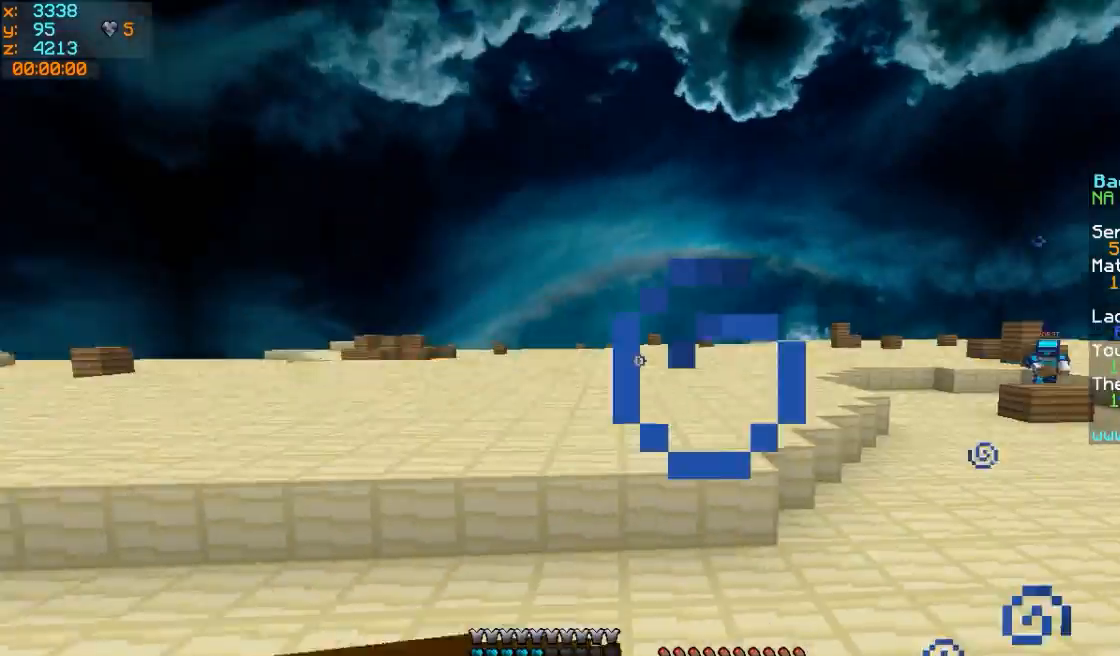
{"keys": ["a"], "mouse": ["left", "right"], "events": [[67, "mouse_left", "down"], [67, "s", "down"], [167, "mouse_left", "up"], [267, "mouse_left", "down"], [367, "mouse_left", "up"], [417, "s", "up"], [467, "mouse_left", "down"]]}
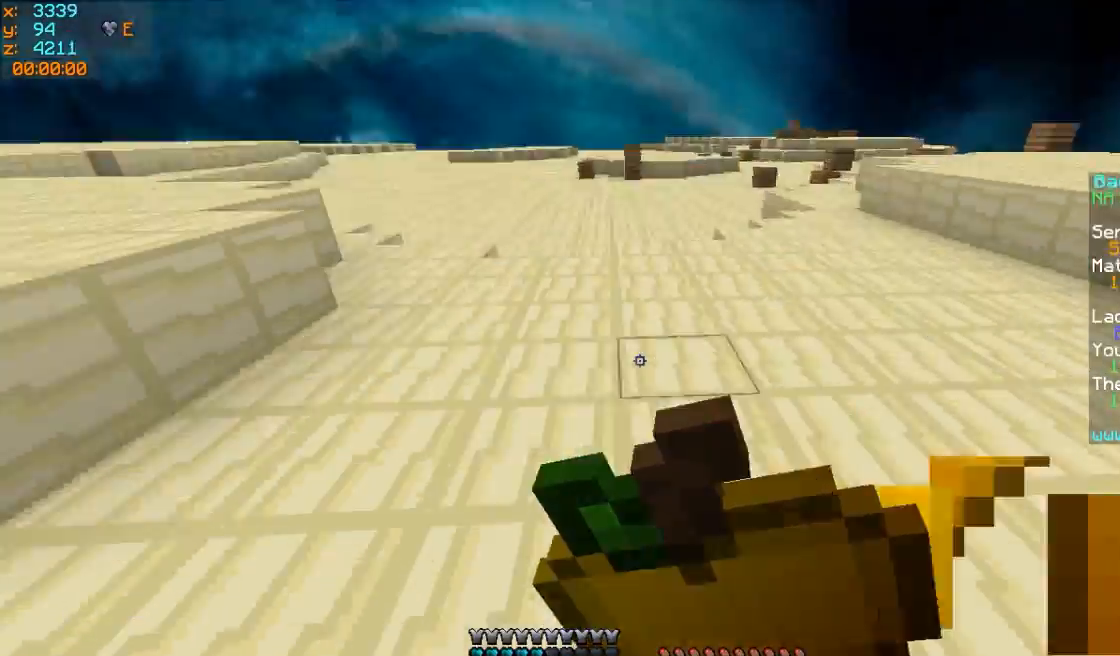
{"keys": ["w"], "mouse": ["left", "right"], "events": [[17, "w", "down"], [67, "mouse_left", "up"], [167, "a", "up"], [217, "mouse_left", "down"], [317, "mouse_left", "up"], [417, "mouse_left", "down"]]}
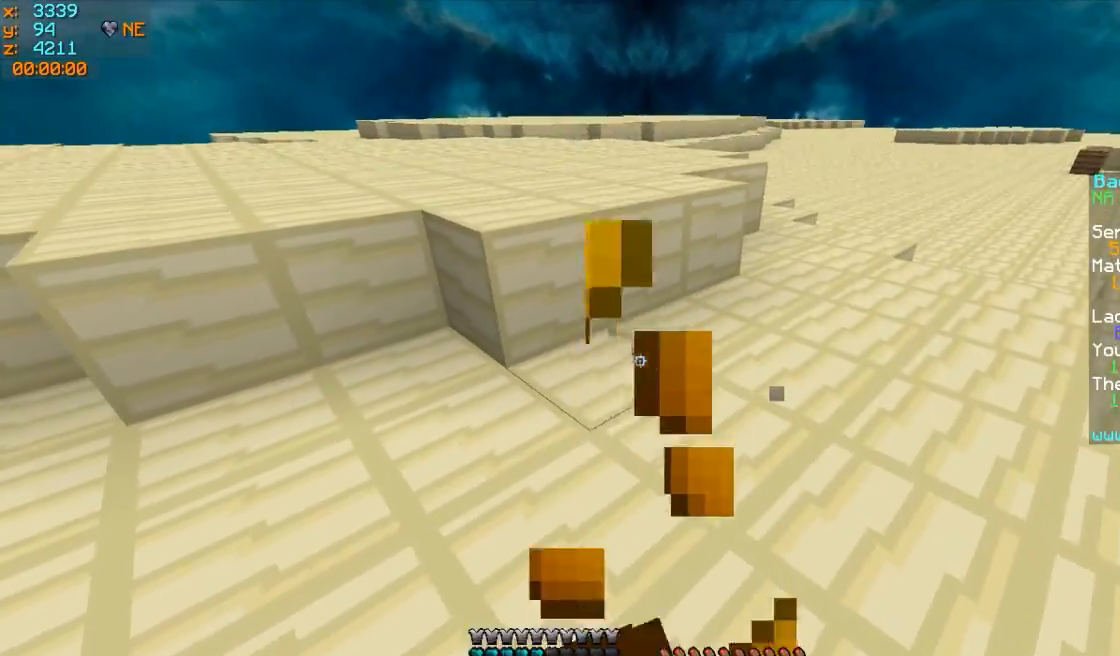
{"keys": ["w"], "mouse": ["right"], "events": [[17, "d", "down"], [17, "mouse_left", "up"], [167, "mouse_left", "down"], [267, "d", "up"], [317, "mouse_left", "up"]]}
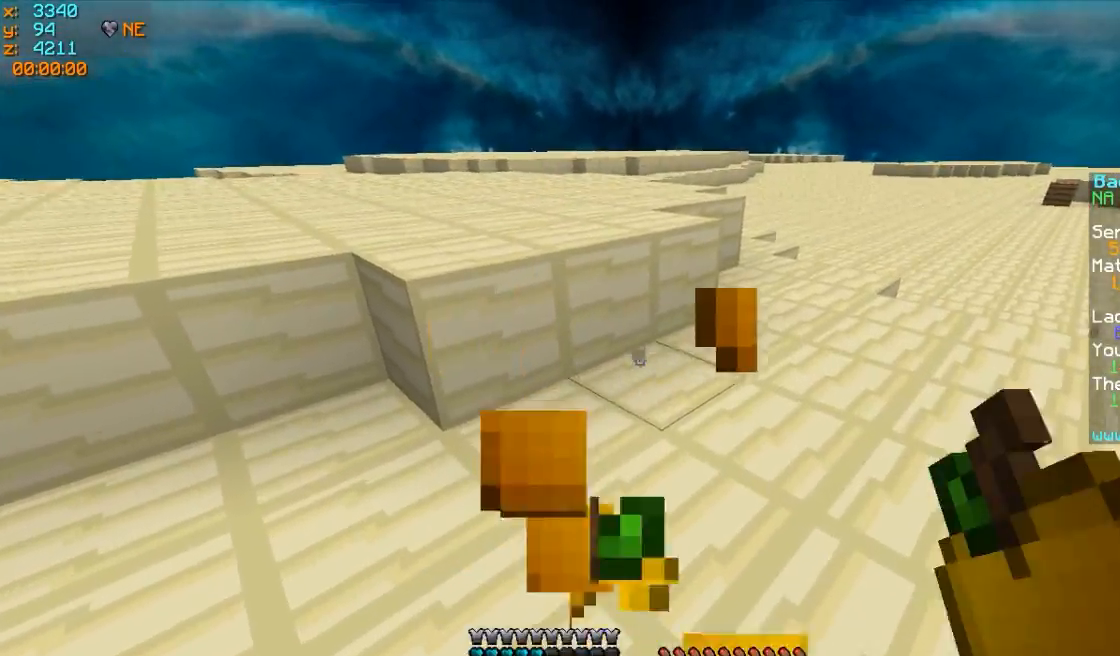
{"keys": ["w"], "mouse": ["right"], "events": [[67, "mouse_right", "up"], [467, "mouse_right", "down"]]}
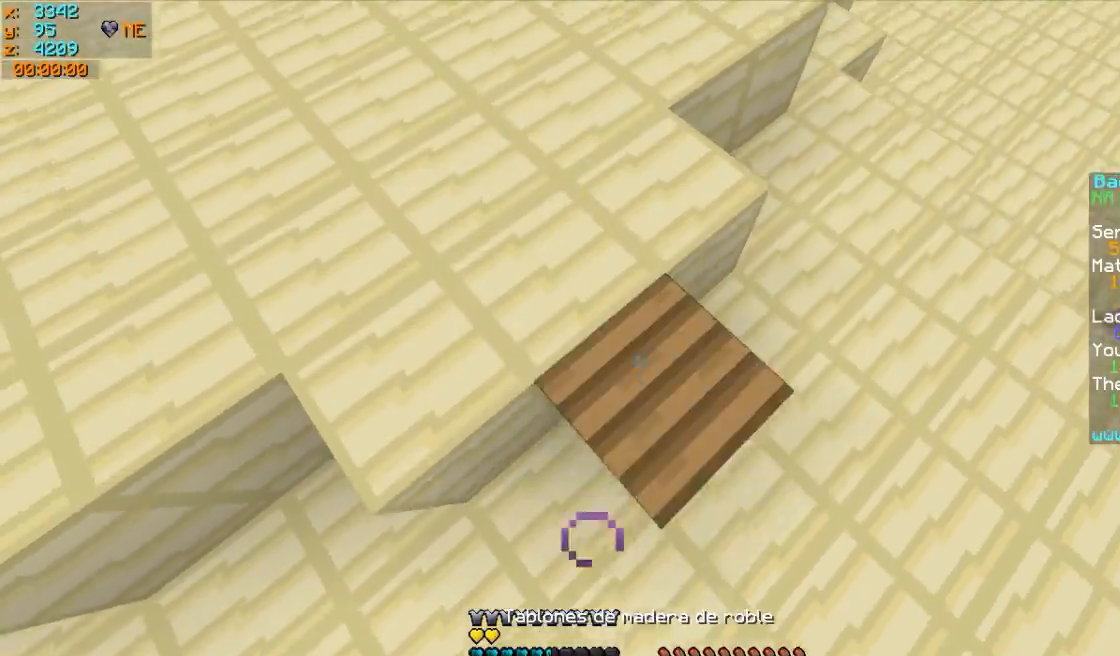
{"keys": ["a"], "mouse": ["left", "right"], "events": [[67, "mouse_right", "up"], [267, "a", "down"], [367, "mouse_left", "down"], [367, "mouse_right", "down"], [417, "w", "up"]]}